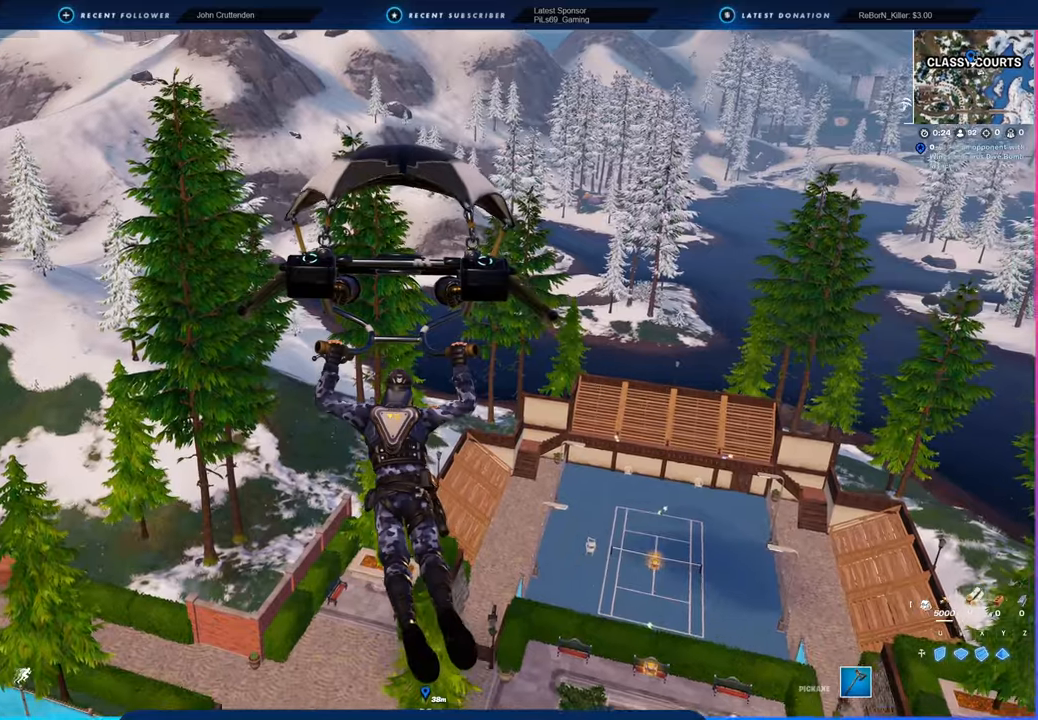
Gameplay with keyboard and mouse; each line is a JSON object with the keys and mouse buttons held at the frame after it. "events" lists presses ("down") and releases ("up") of "1", "2", "3", "4", "5", "6", "a", "alt", "c", "caps_lock", "ctrl", "d", "e", "f", "g", "n", "p", "q", "r", "s", "shift", "space", "t", "tab", "u", "v", "w", "x", "y", "z", "mouse_left", "mouse_wheel" and "mouse_right" between this image and that frame as [ms after this image, input, new state], when the widget could be followed in between. "mouse_left", "mouse_wheel", "mouse_right" = the "left", "wheel", "right" buttons of the "mouse" list. No other keys are recorded. "wheel" means that the mouse wheel is clicked or scrolled. "mouse_move" is the direction in which the mouse moves at that frame (one of eight, or "still"), when it could be read.
{"keys": ["w"], "mouse": [], "mouse_move": "still", "events": [[433, "w", "down"]]}
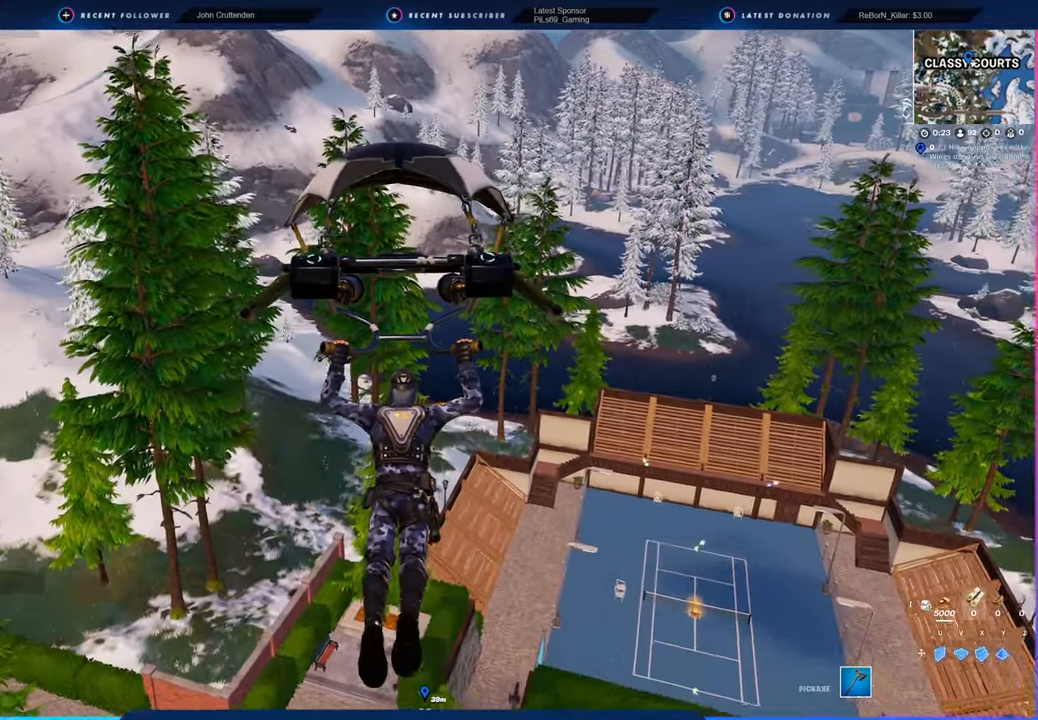
{"keys": ["w"], "mouse": [], "mouse_move": "still", "events": []}
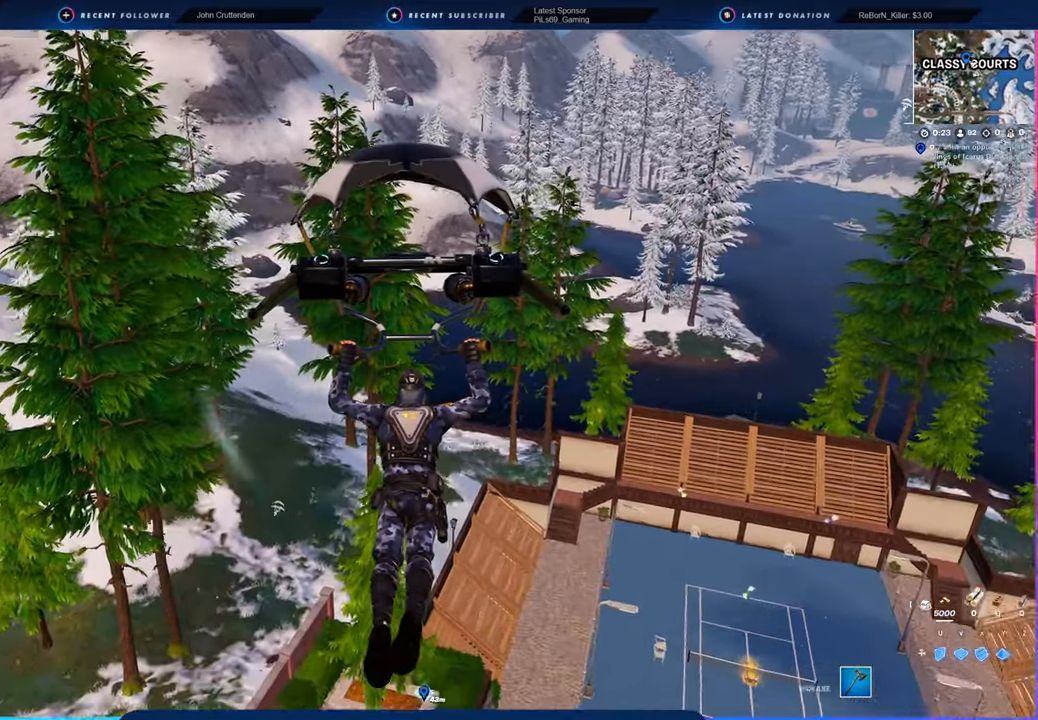
{"keys": ["w"], "mouse": [], "mouse_move": "still", "events": []}
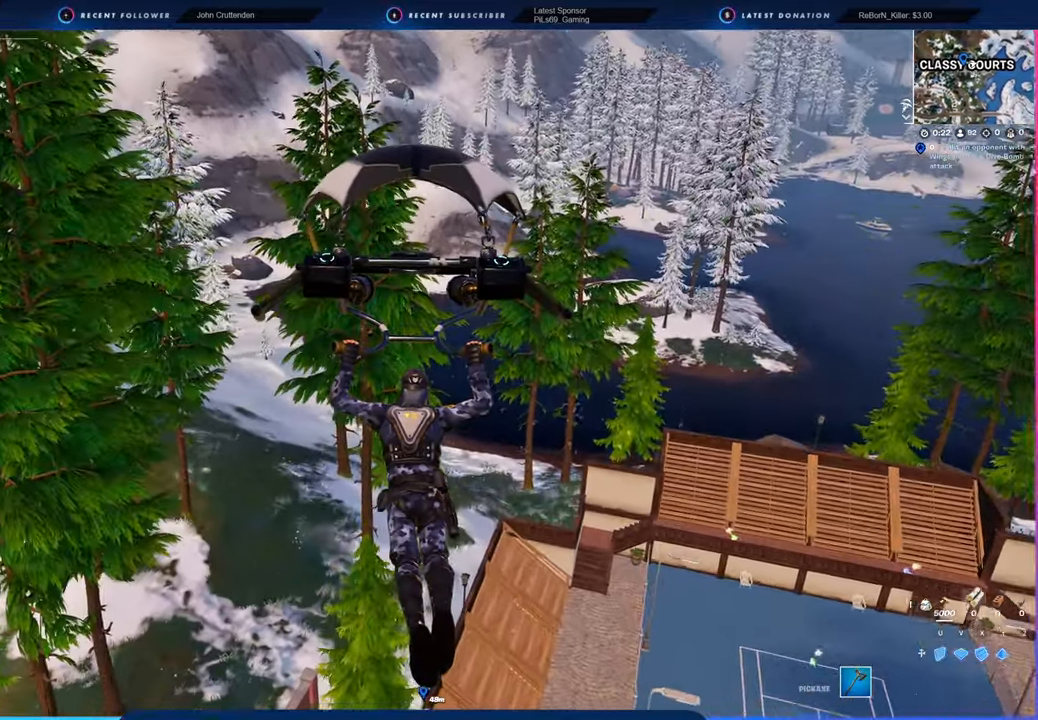
{"keys": ["w"], "mouse": [], "mouse_move": "right", "events": []}
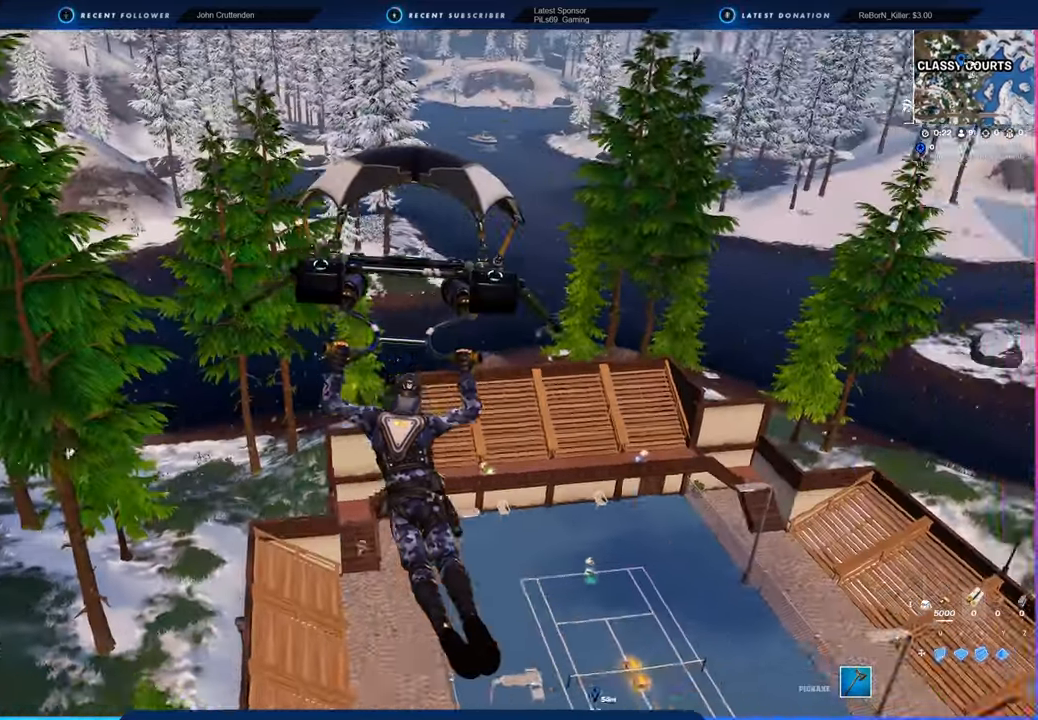
{"keys": ["w"], "mouse": [], "mouse_move": "still", "events": []}
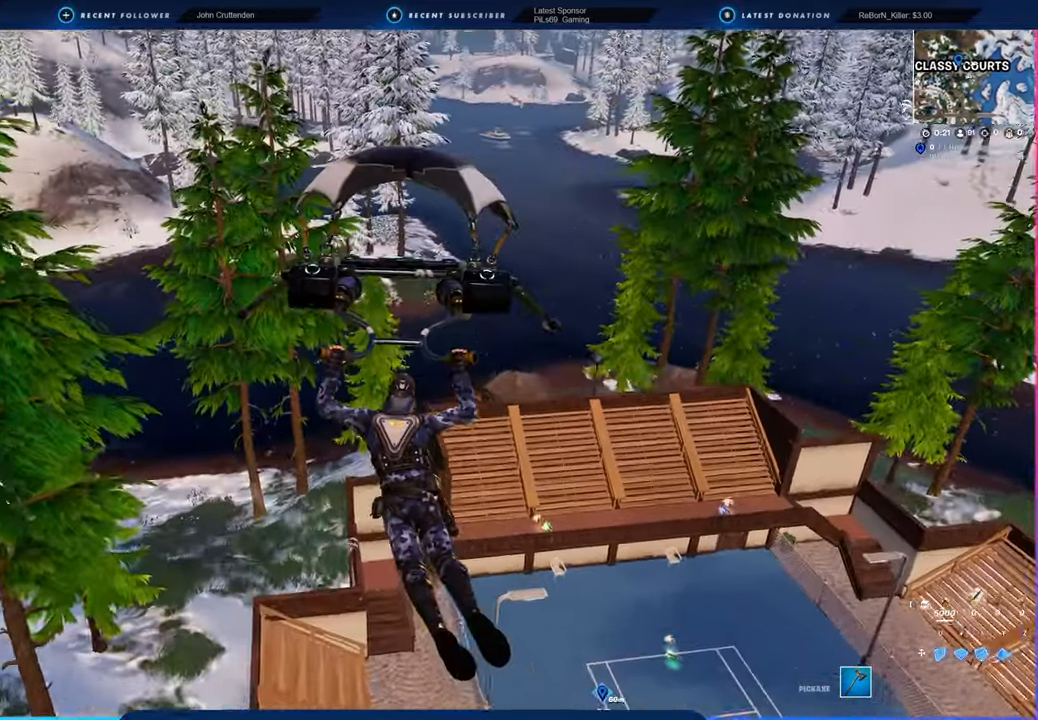
{"keys": ["a", "w"], "mouse": [], "mouse_move": "right", "events": [[433, "a", "down"]]}
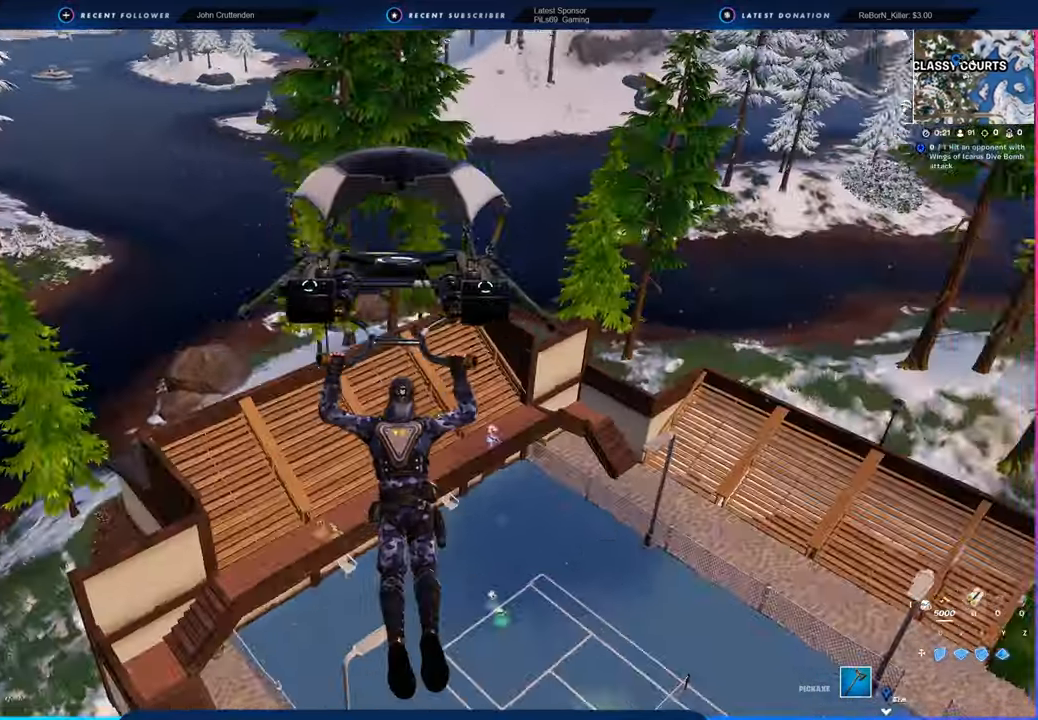
{"keys": ["a", "w"], "mouse": [], "mouse_move": "right", "events": []}
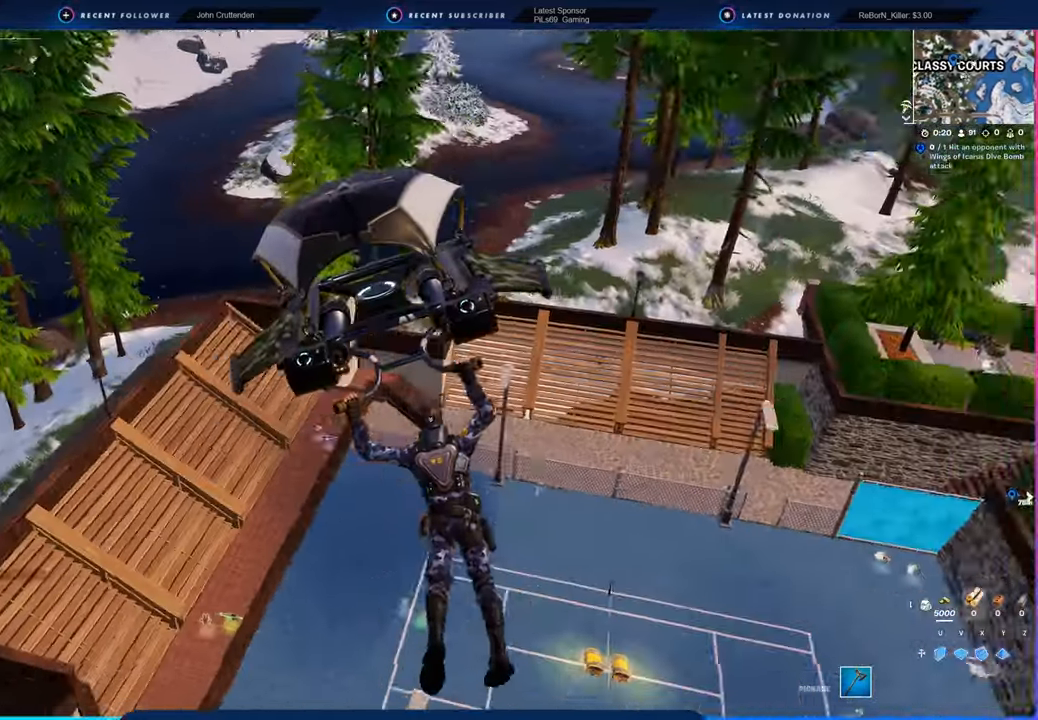
{"keys": ["a", "w"], "mouse": [], "mouse_move": "right", "events": []}
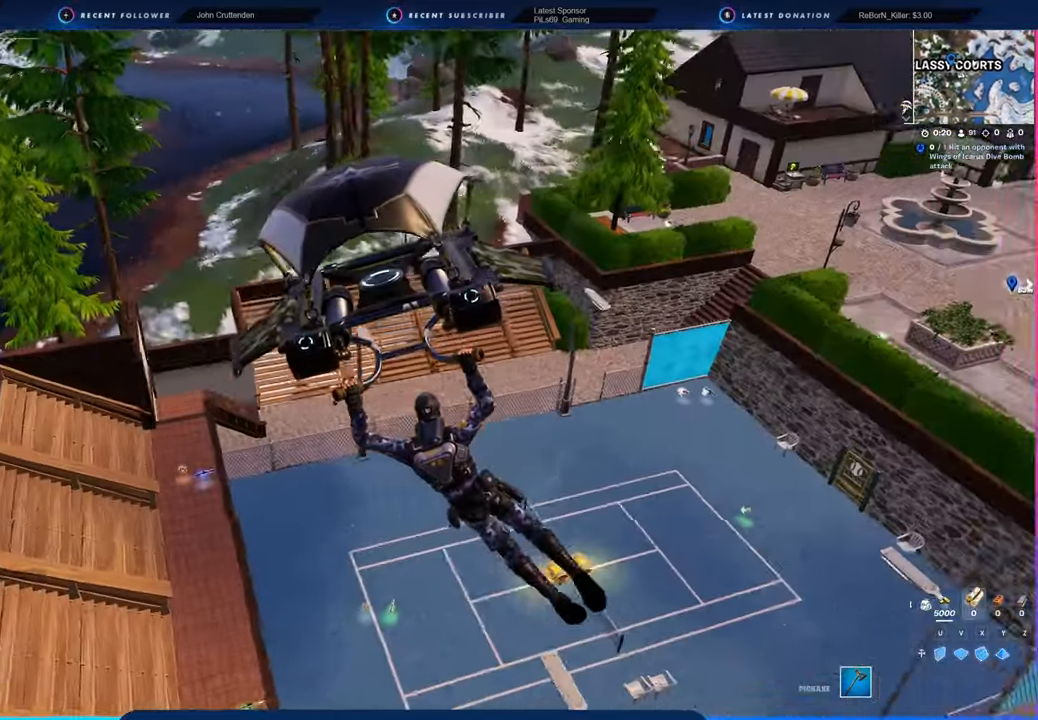
{"keys": ["a", "w"], "mouse": [], "mouse_move": "still", "events": []}
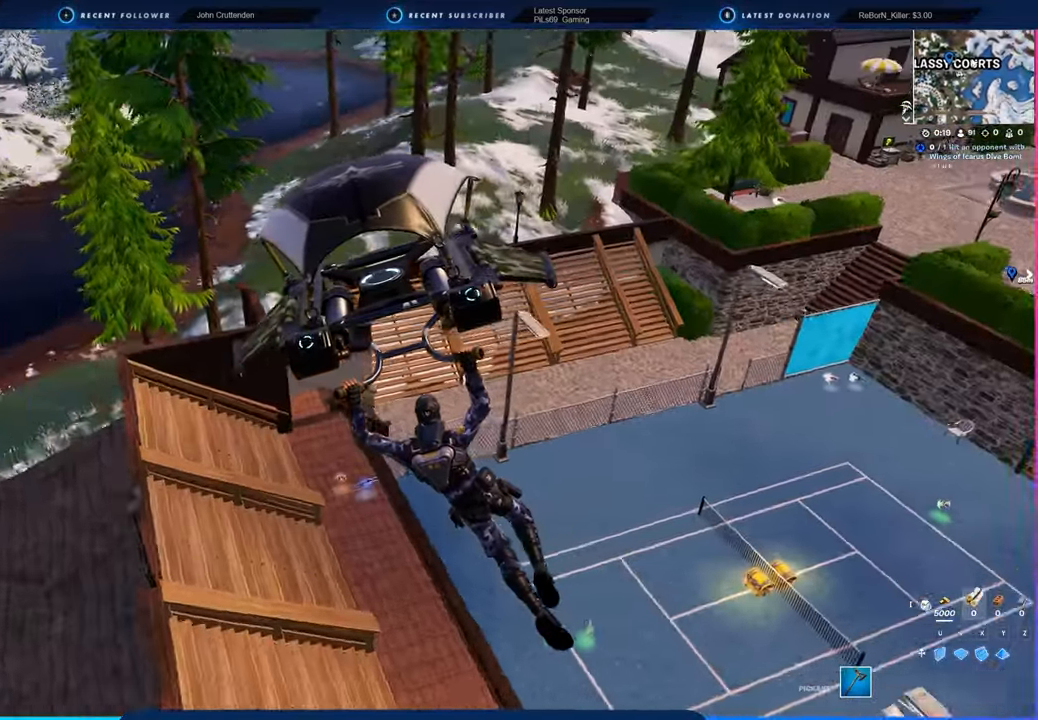
{"keys": ["a", "w"], "mouse": [], "mouse_move": "still", "events": []}
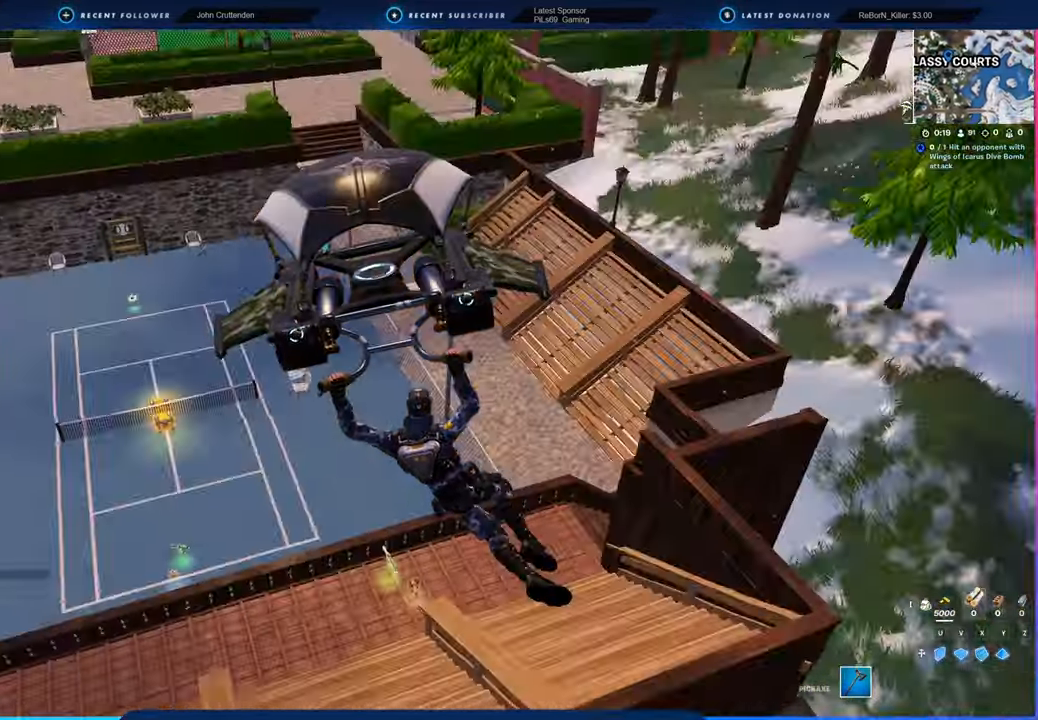
{"keys": ["a", "w"], "mouse": [], "mouse_move": "still", "events": [[33, "w", "up"], [316, "w", "down"]]}
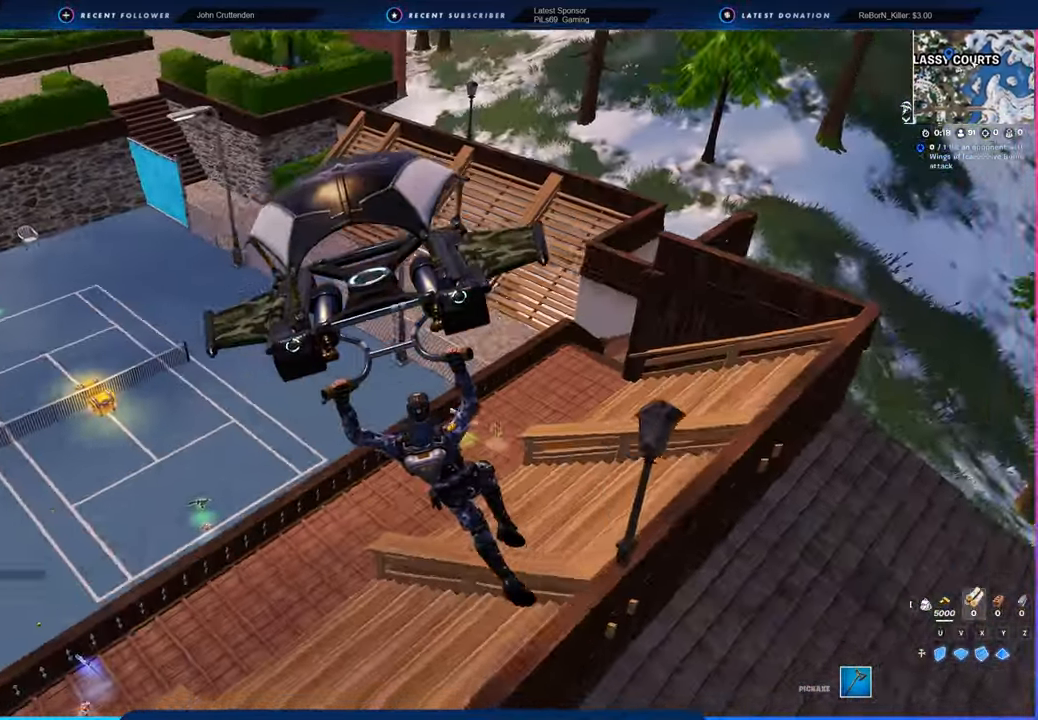
{"keys": [], "mouse": [], "mouse_move": "still", "events": [[50, "a", "up"], [100, "w", "up"]]}
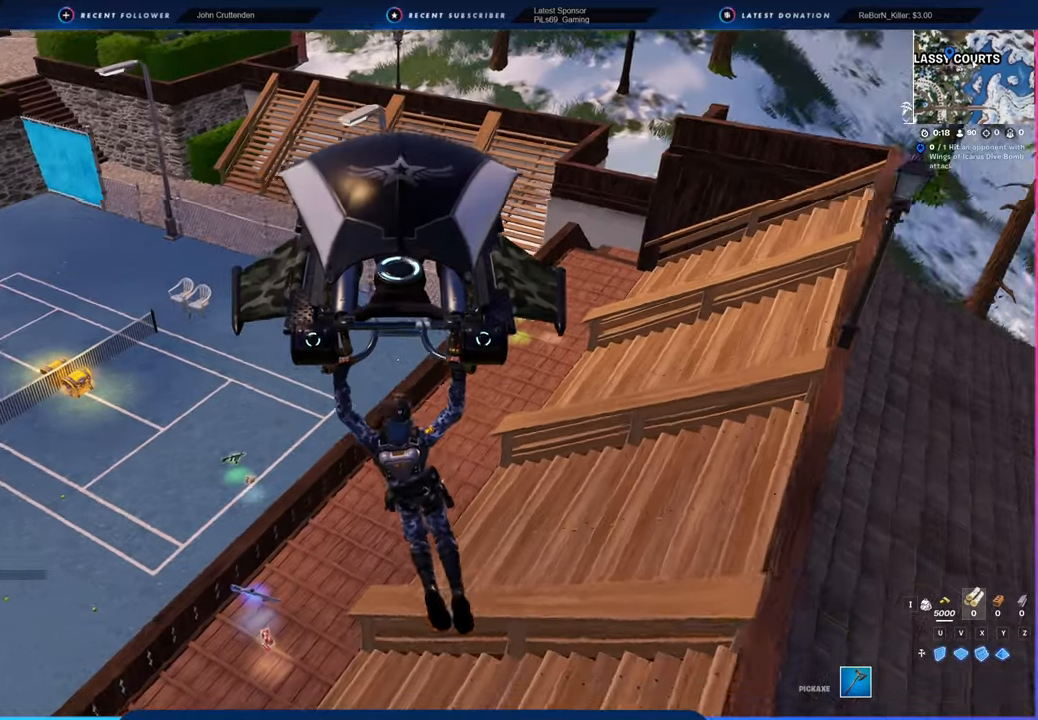
{"keys": [], "mouse": [], "mouse_move": "still", "events": [[250, "w", "down"], [466, "w", "up"]]}
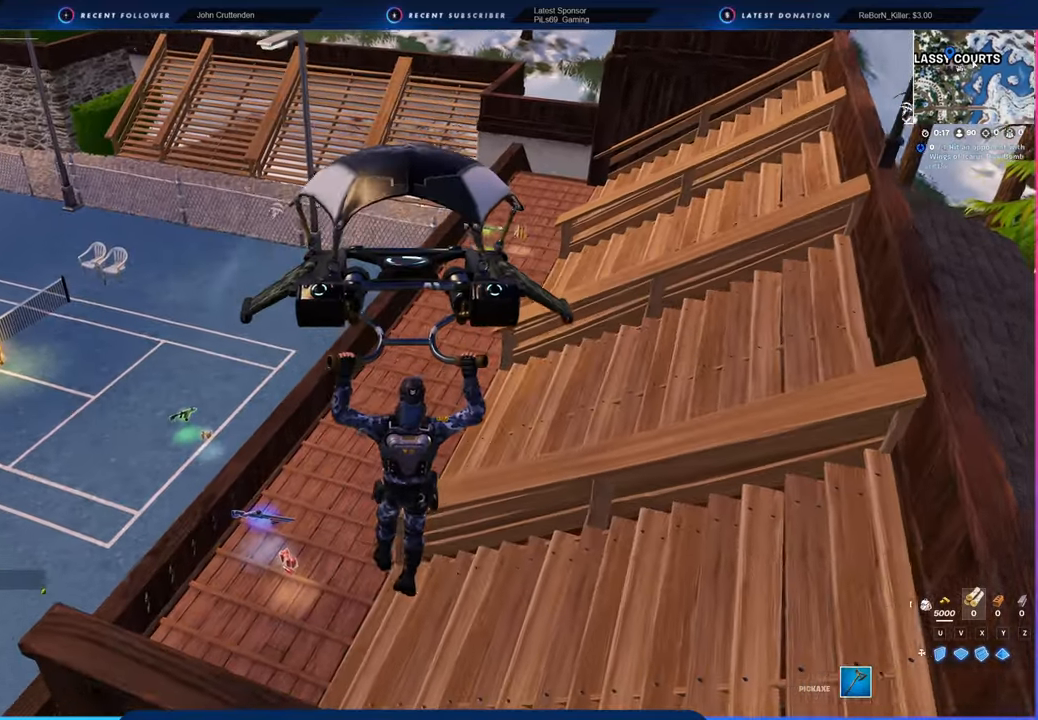
{"keys": [], "mouse": [], "mouse_move": "left", "events": [[200, "w", "down"], [366, "w", "up"]]}
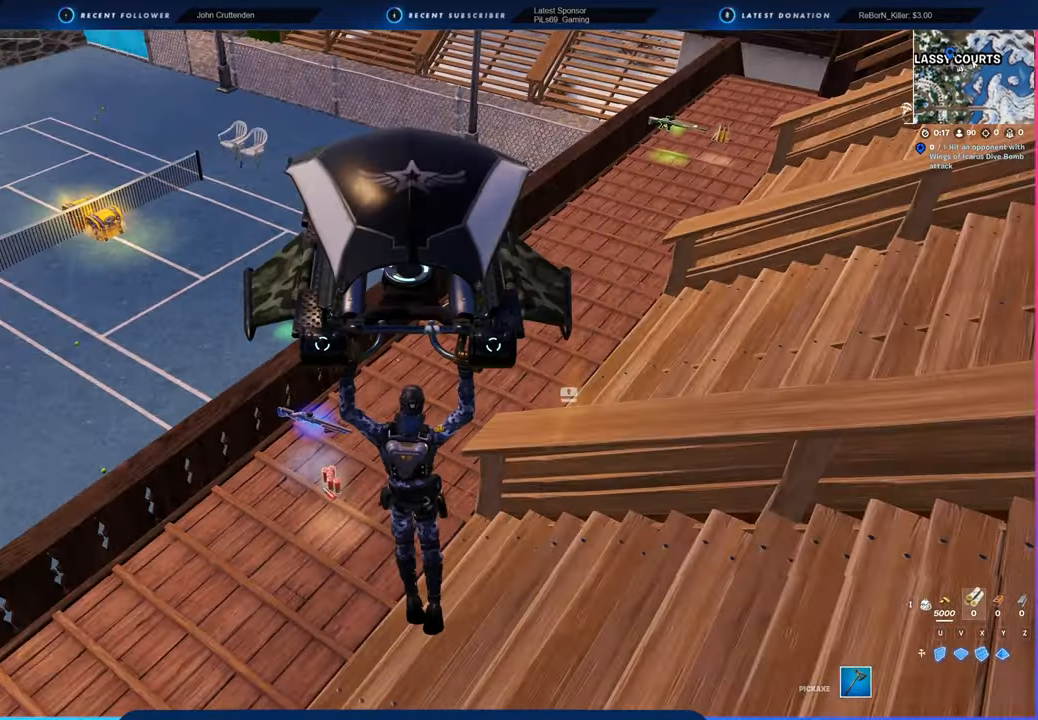
{"keys": ["w"], "mouse": [], "mouse_move": "right", "events": [[50, "a", "down"], [200, "a", "up"], [333, "w", "down"]]}
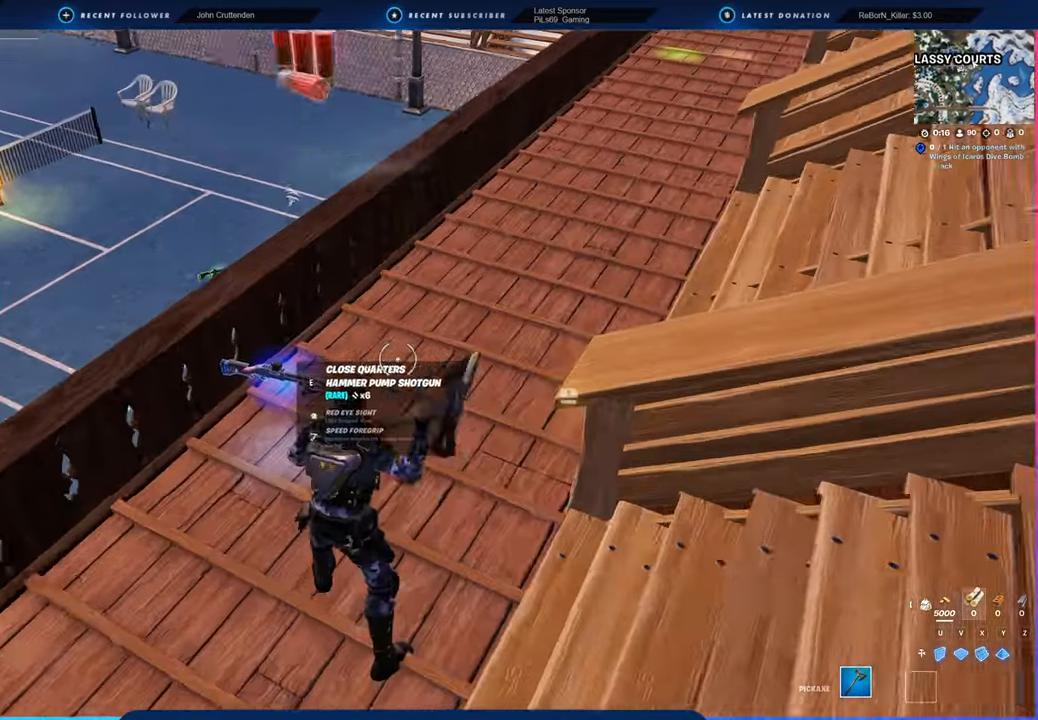
{"keys": ["w"], "mouse": [], "mouse_move": "up", "events": [[16, "e", "down"], [150, "e", "up"], [250, "e", "down"], [350, "e", "up"]]}
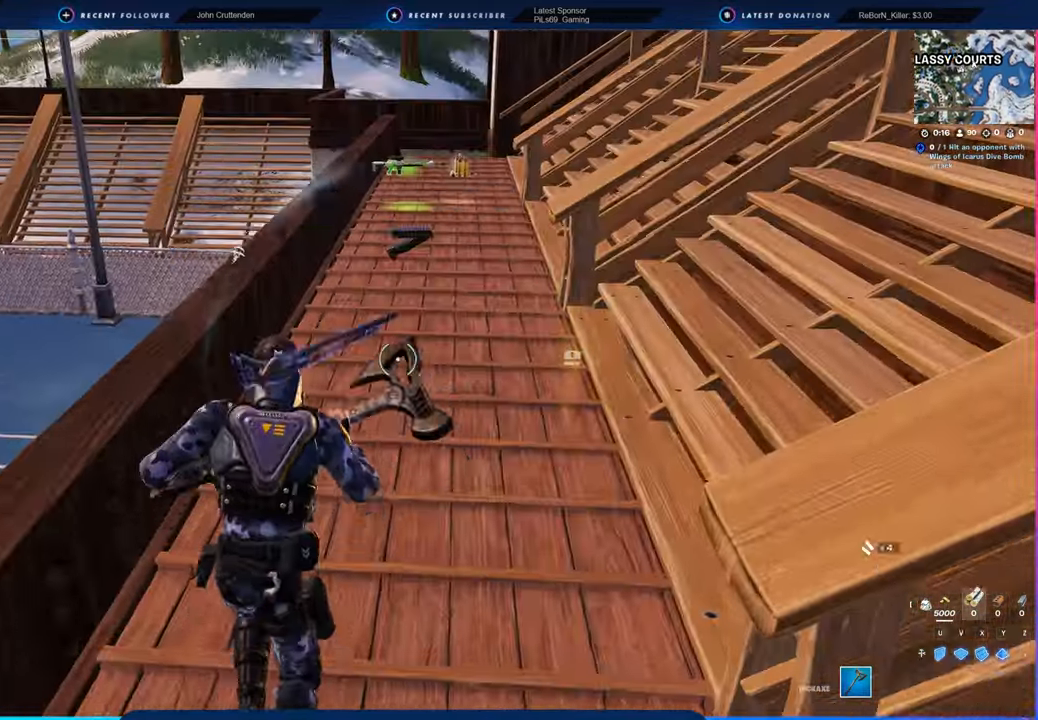
{"keys": ["w"], "mouse": [], "mouse_move": "still", "events": [[33, "shift", "down"], [200, "shift", "up"]]}
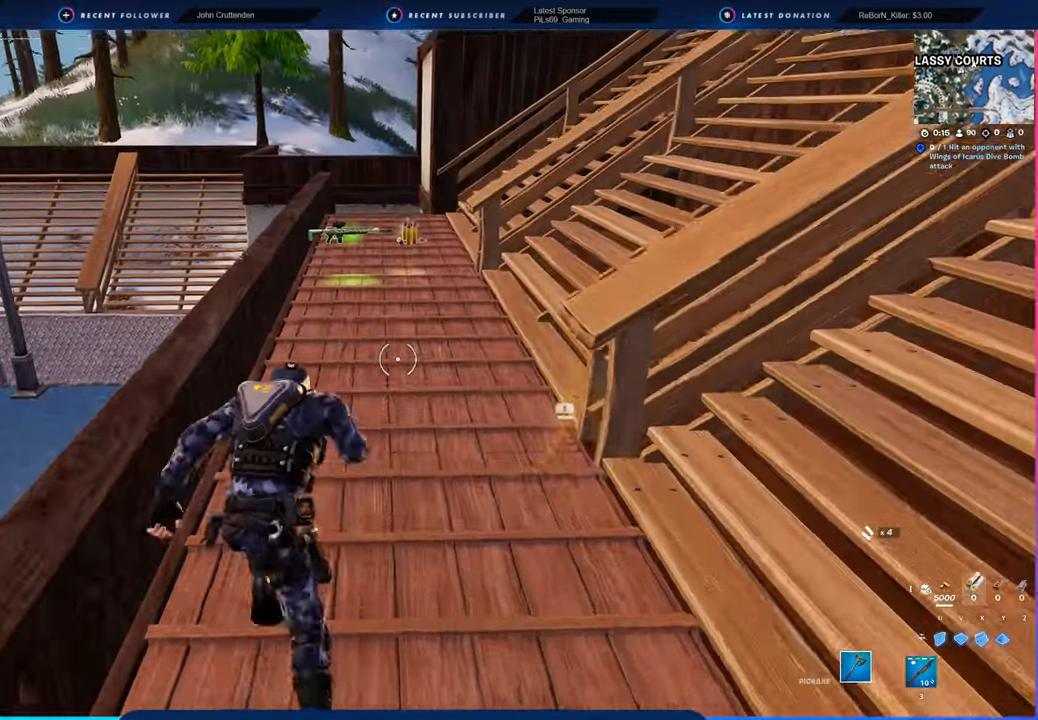
{"keys": ["w"], "mouse": [], "mouse_move": "down-left", "events": []}
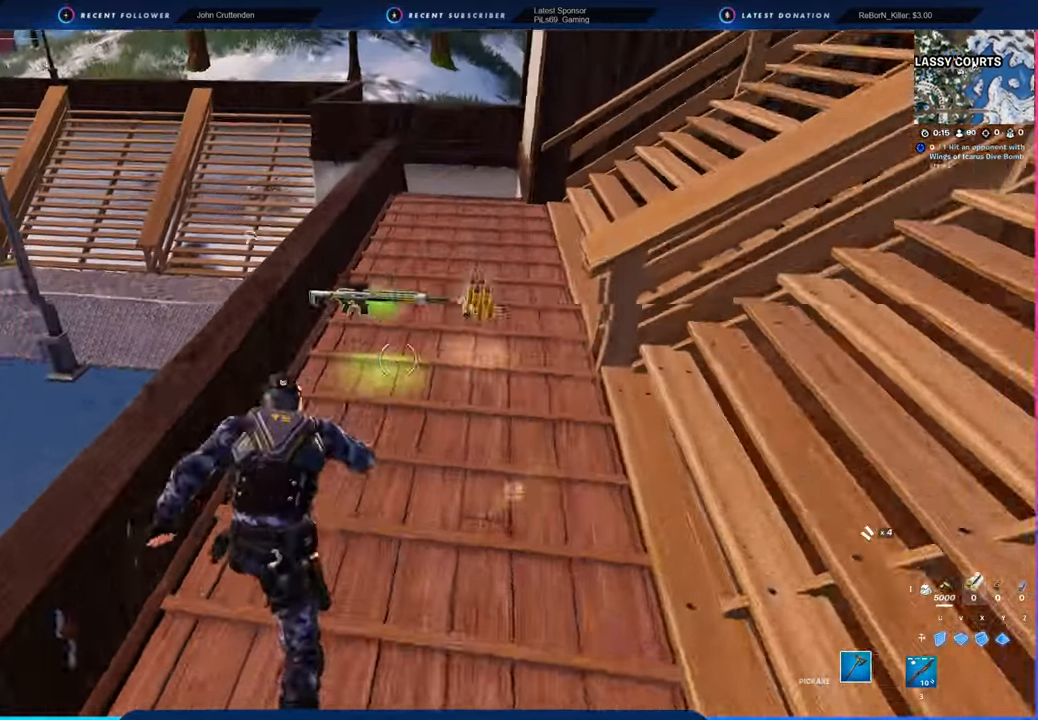
{"keys": ["d"], "mouse": [], "mouse_move": "left", "events": [[33, "e", "down"], [33, "shift", "down"], [100, "d", "down"], [100, "e", "up"], [100, "shift", "up"], [166, "w", "up"], [316, "e", "down"], [400, "e", "up"]]}
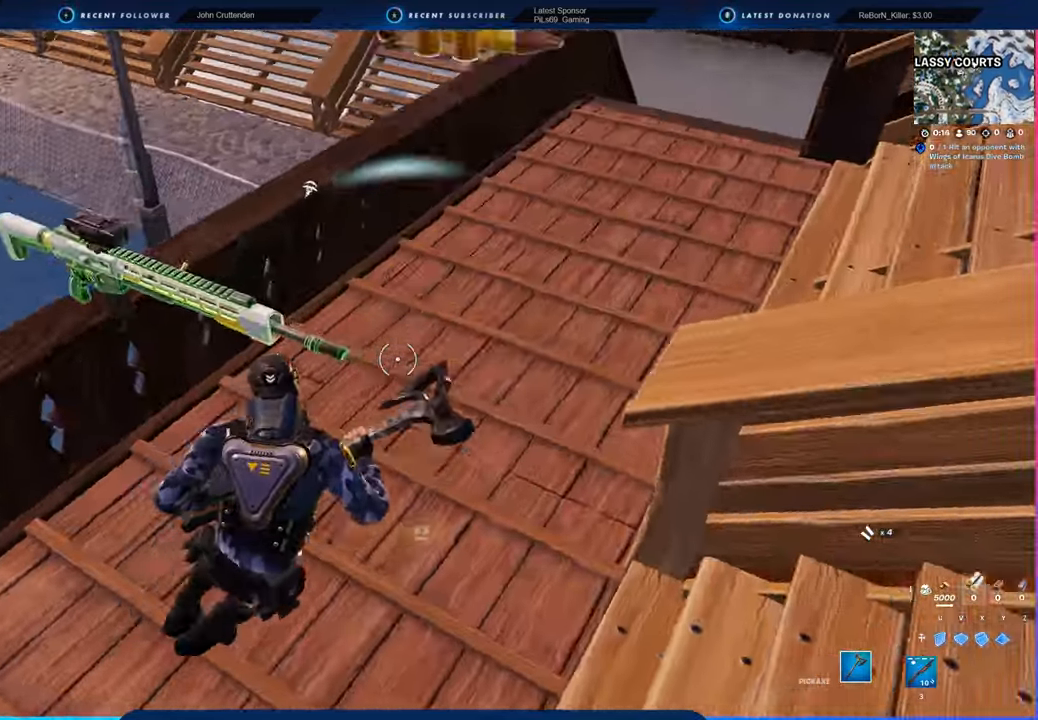
{"keys": ["a", "w"], "mouse": [], "mouse_move": "still", "events": [[50, "w", "down"], [100, "d", "up"], [283, "space", "down"], [366, "a", "down"], [466, "space", "up"]]}
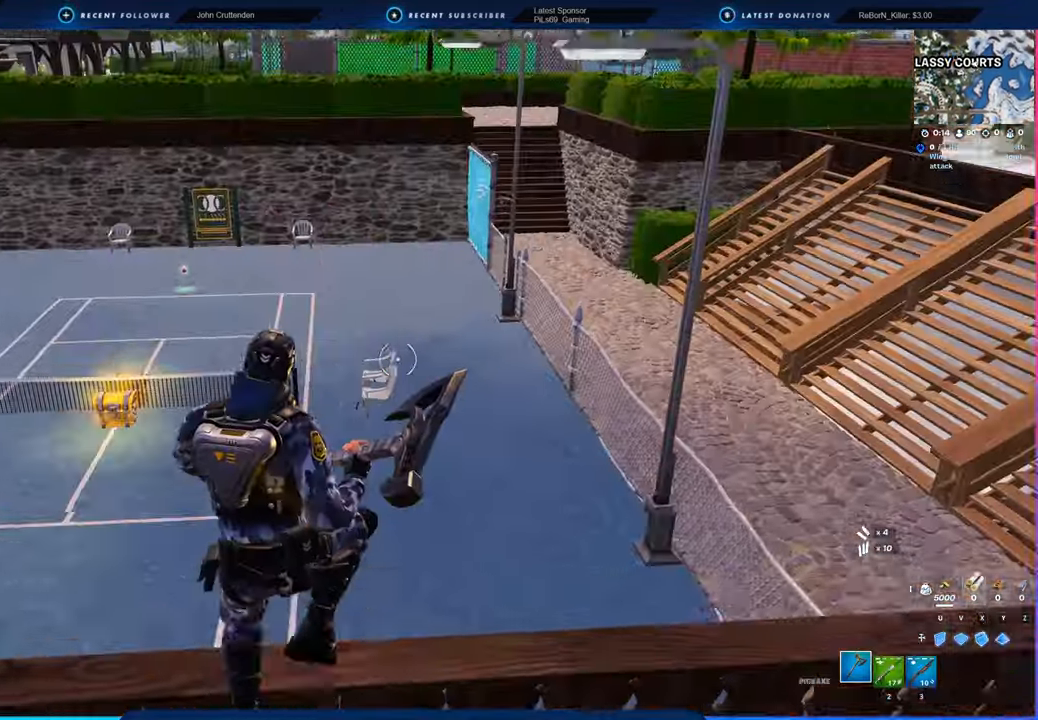
{"keys": ["a", "w"], "mouse": [], "mouse_move": "left", "events": [[66, "1", "down"], [66, "a", "up"], [116, "1", "up"], [116, "mouse_left", "down"], [150, "3", "down"], [150, "mouse_left", "up"], [200, "3", "up"], [450, "a", "down"]]}
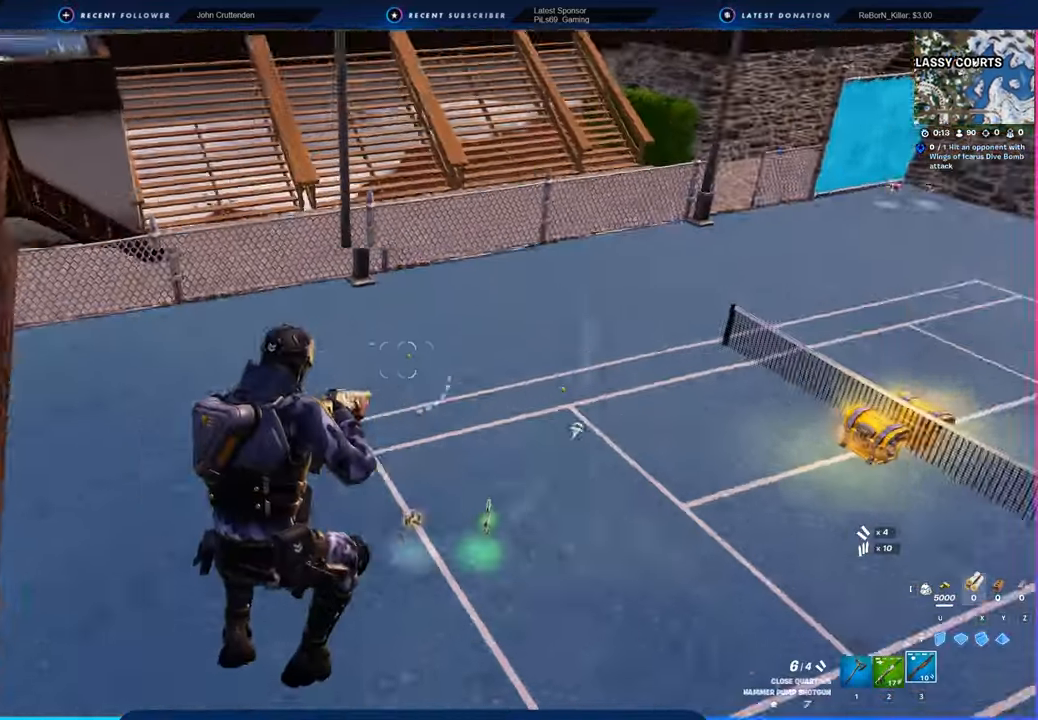
{"keys": ["shift", "w"], "mouse": [], "mouse_move": "up-right", "events": [[33, "a", "up"], [400, "shift", "down"]]}
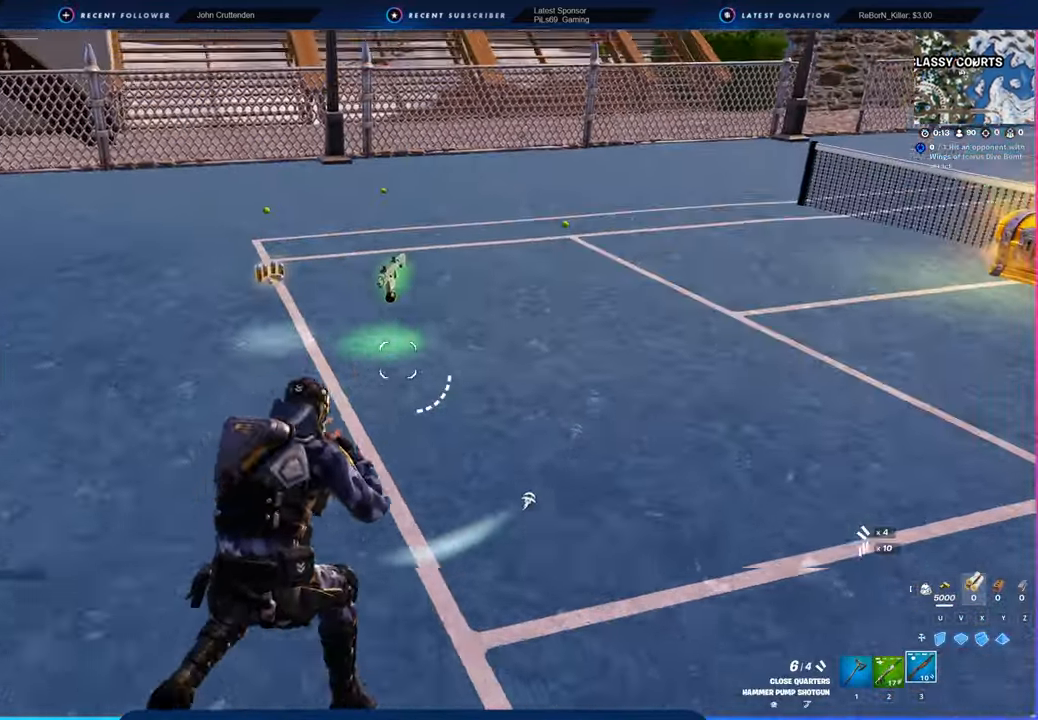
{"keys": ["w"], "mouse": [], "mouse_move": "left", "events": [[50, "shift", "up"]]}
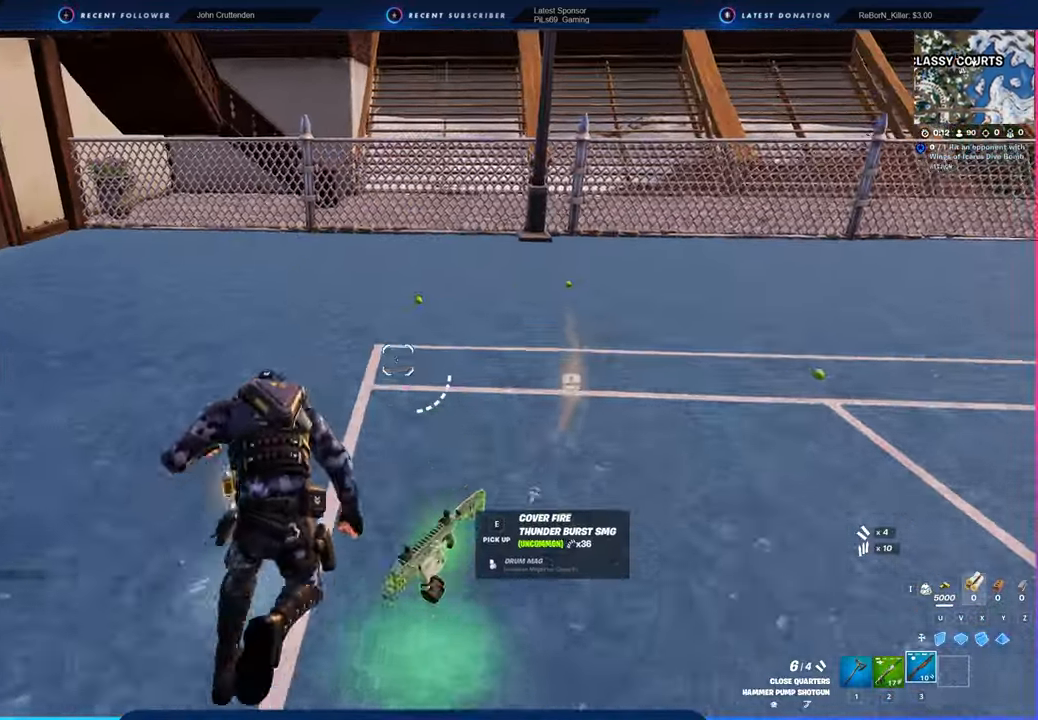
{"keys": ["w"], "mouse": [], "mouse_move": "still", "events": []}
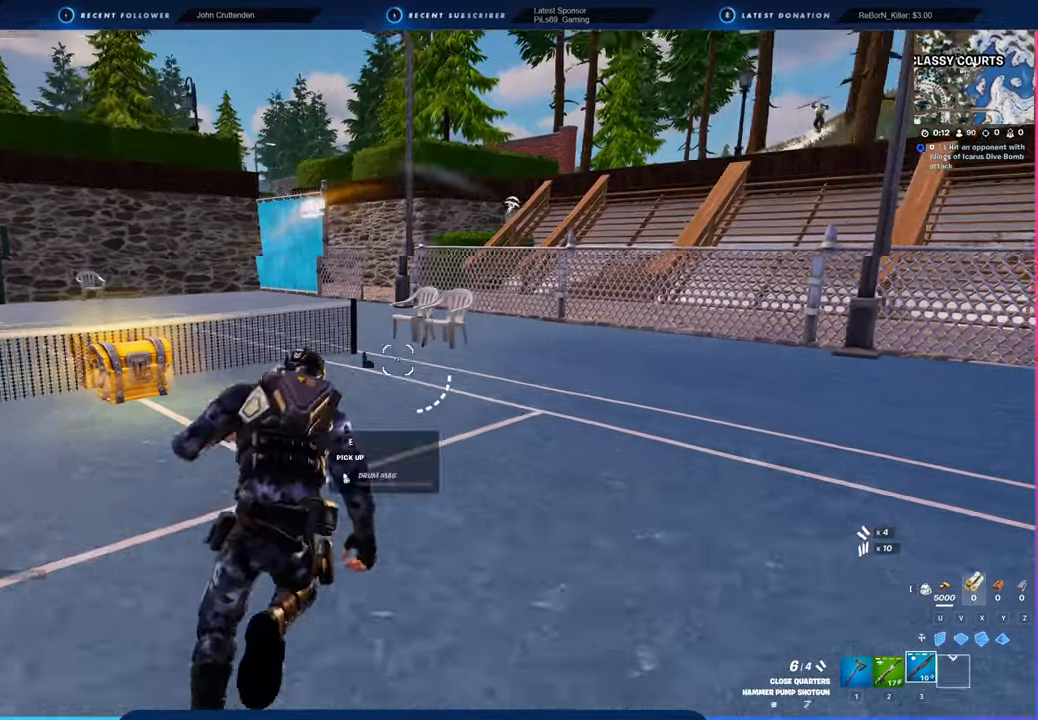
{"keys": ["w"], "mouse": [], "mouse_move": "still", "events": [[316, "a", "down"], [500, "a", "up"]]}
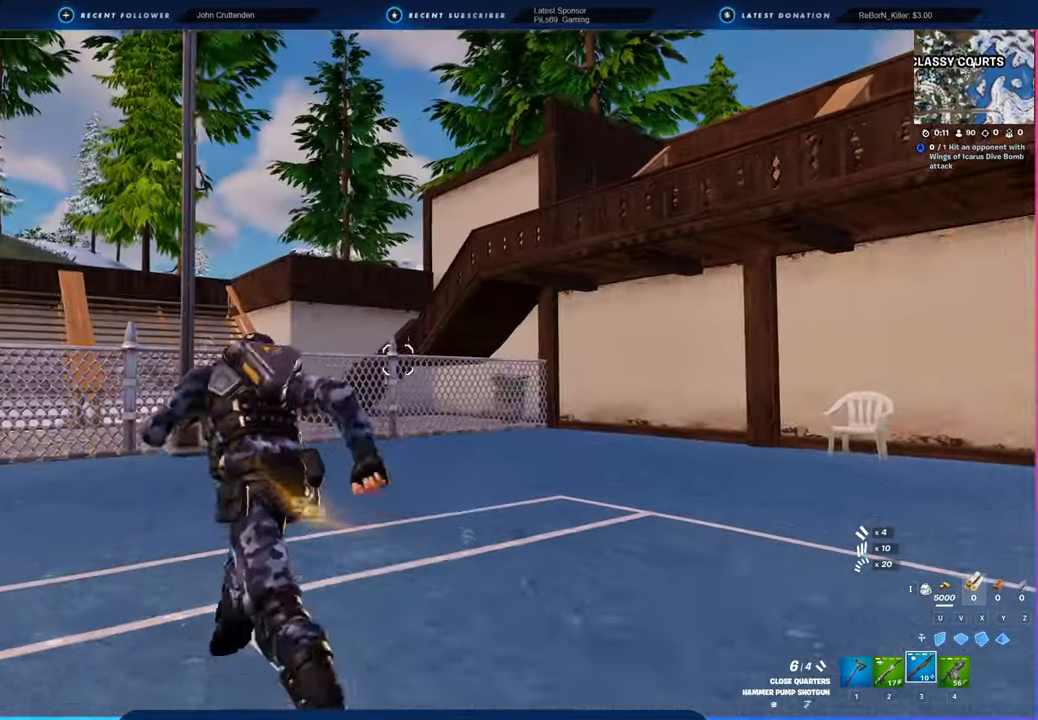
{"keys": ["w"], "mouse": [], "mouse_move": "still", "events": []}
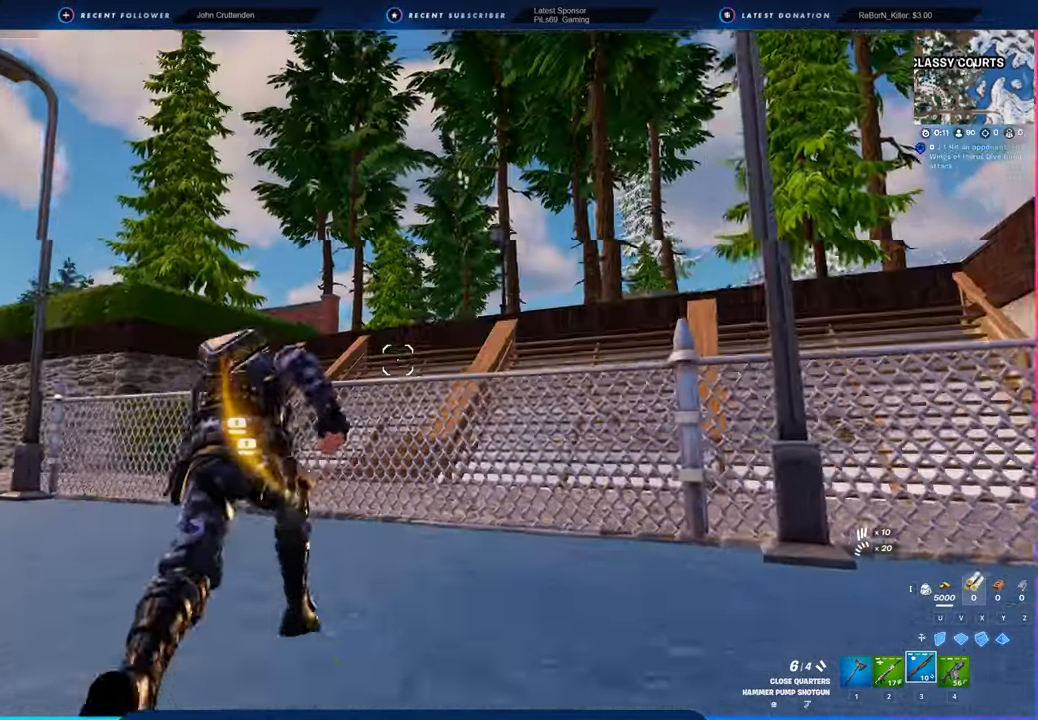
{"keys": ["d", "space", "w"], "mouse": [], "mouse_move": "right", "events": [[333, "d", "down"], [333, "space", "down"]]}
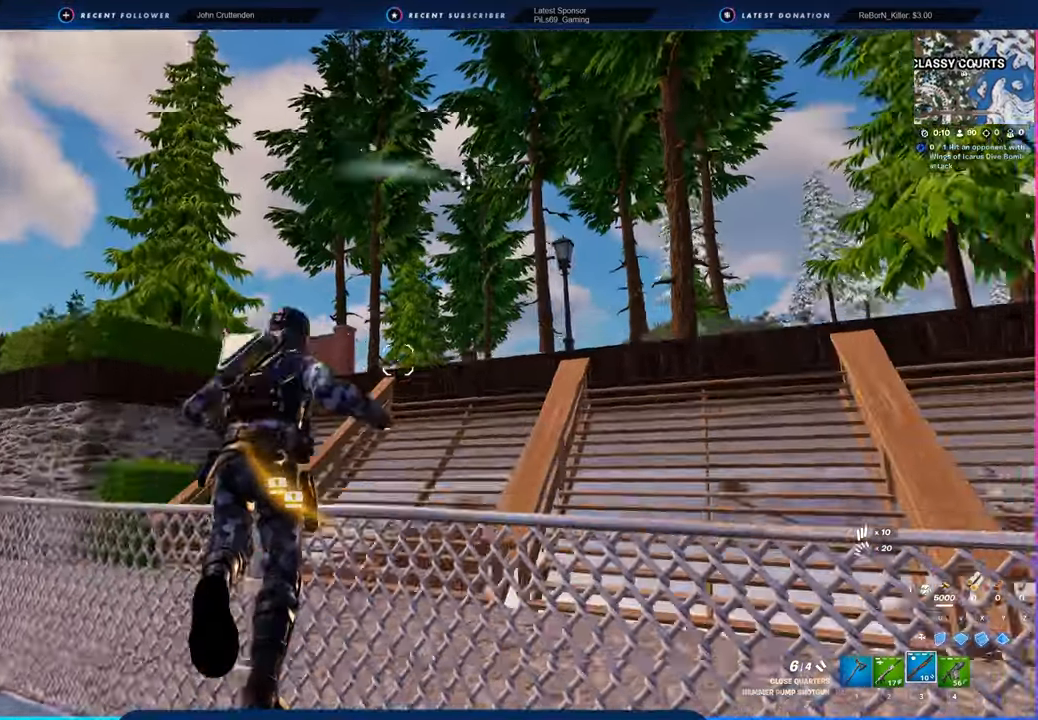
{"keys": ["w"], "mouse": [], "mouse_move": "still", "events": [[33, "space", "up"], [116, "d", "up"], [216, "d", "down"], [500, "d", "up"]]}
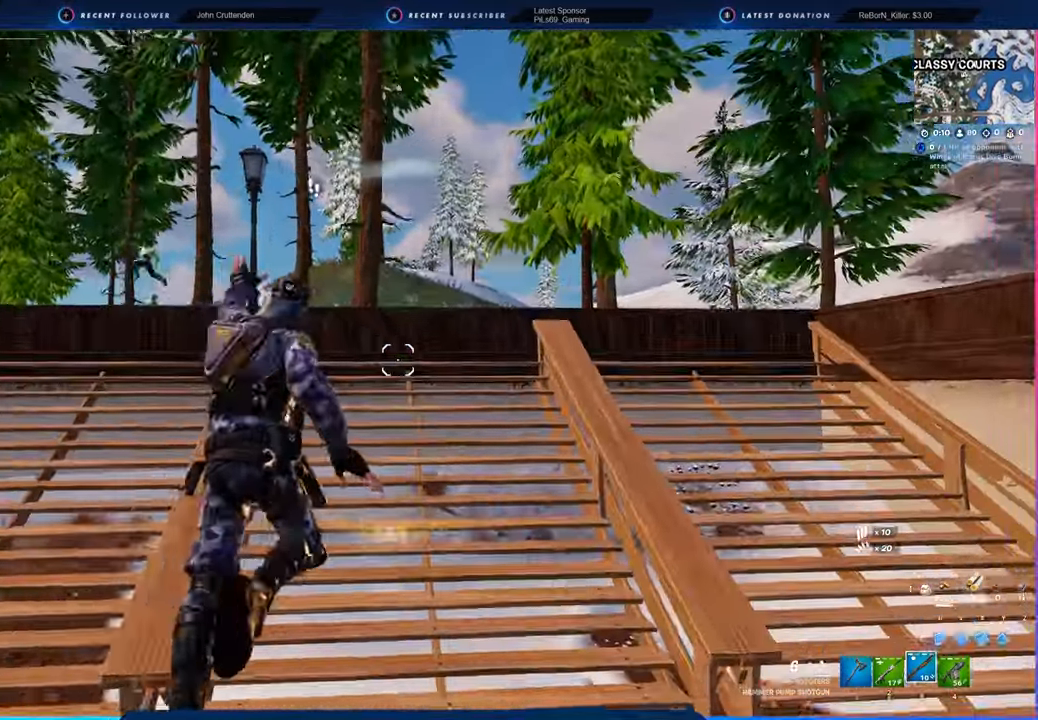
{"keys": ["d", "w"], "mouse": [], "mouse_move": "left", "events": [[333, "d", "down"]]}
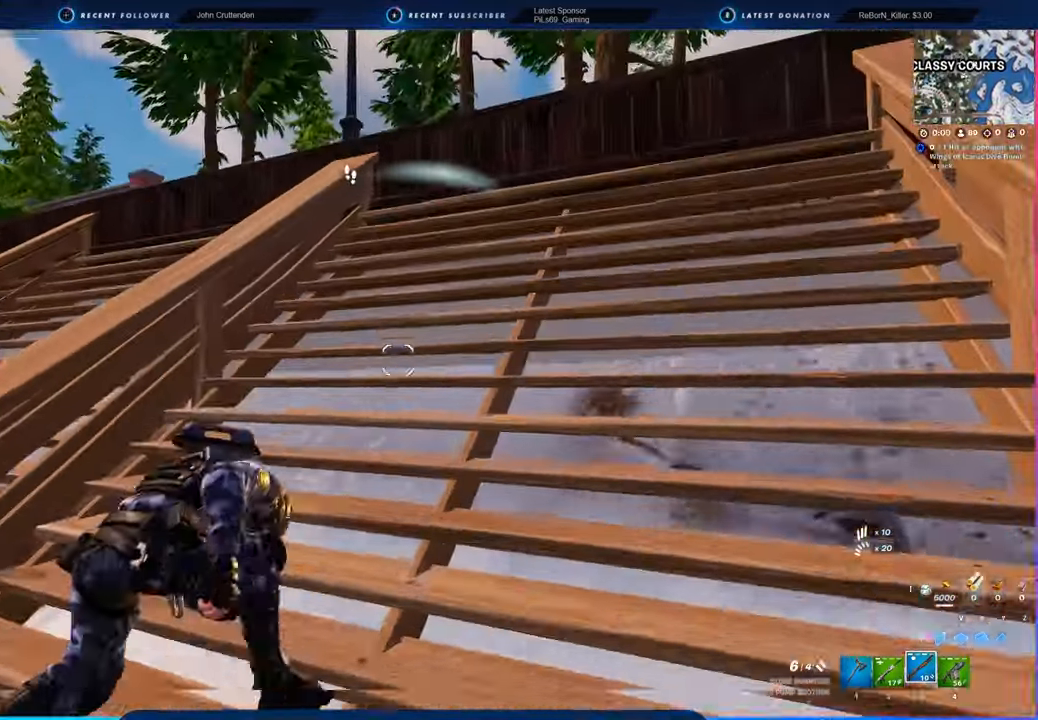
{"keys": ["space", "w"], "mouse": [], "mouse_move": "left", "events": [[266, "d", "up"], [383, "space", "down"]]}
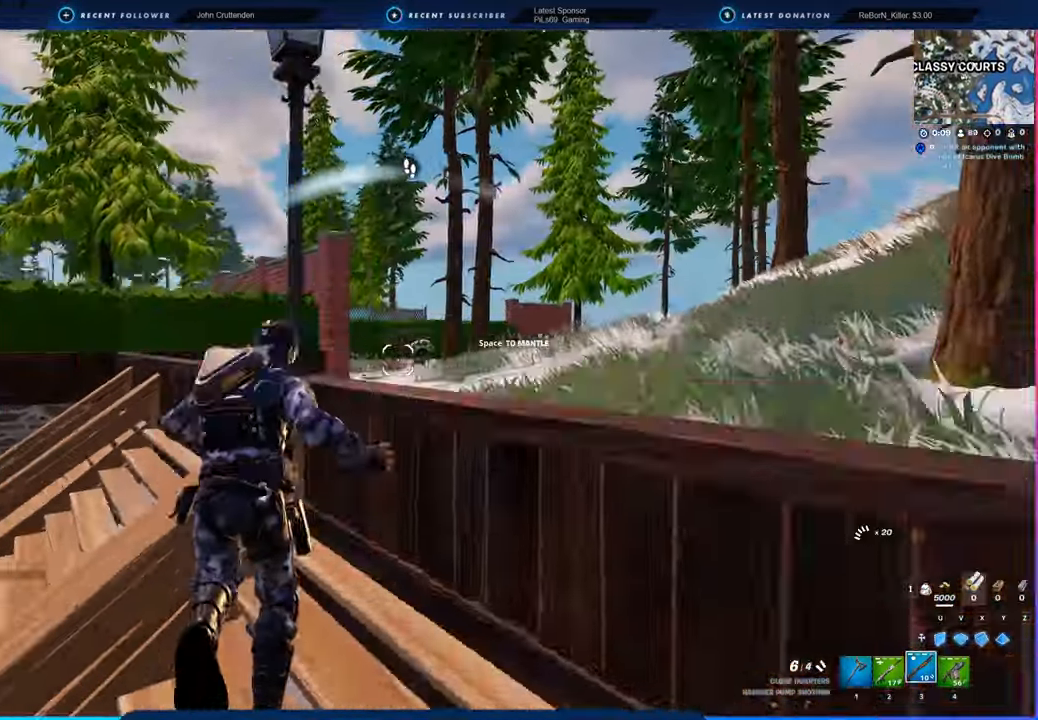
{"keys": ["d", "w"], "mouse": [], "mouse_move": "right", "events": [[66, "d", "down"], [116, "space", "up"]]}